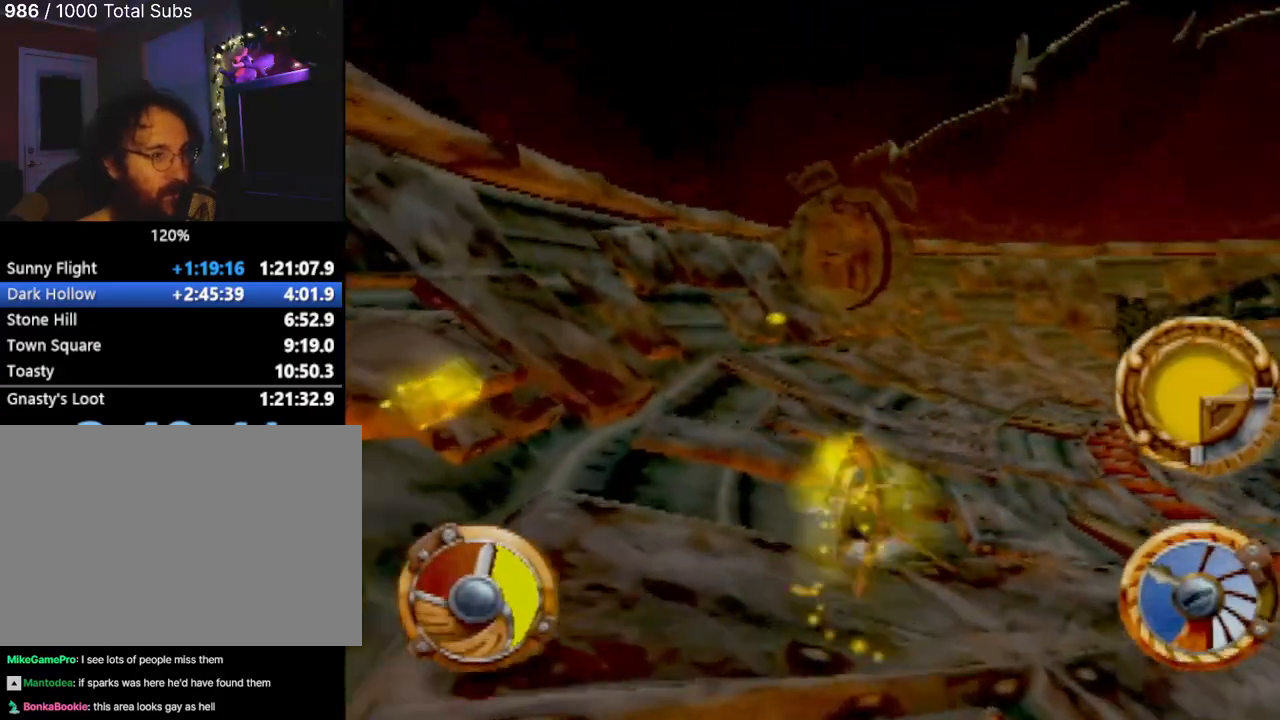
Gameplay with a controller (PlayStation layout); each line is a JSON object with the inputs held at the frame after it. "events" lists button and stick changes between this image and that frame as [ms after this image, input, new state], when the widget could be followed in between. Not read: L3 R3 right_stick.
{"buttons": ["CROSS", "SQUARE"], "left_stick": "center", "events": [[167, "left_stick", "right"], [251, "left_stick", "center"], [467, "SQUARE", "down"]]}
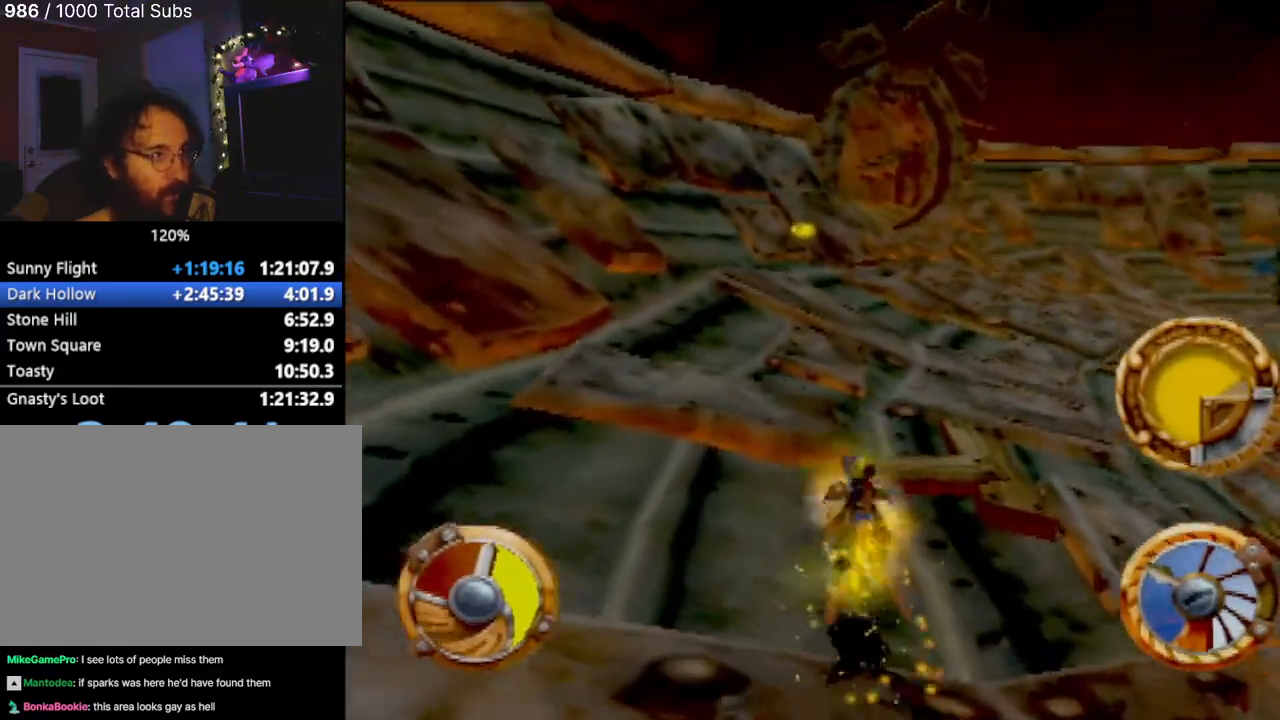
{"buttons": ["CROSS"], "left_stick": "center", "events": [[150, "SQUARE", "up"], [283, "left_stick", "right"], [367, "SQUARE", "down"], [450, "SQUARE", "up"], [450, "left_stick", "center"]]}
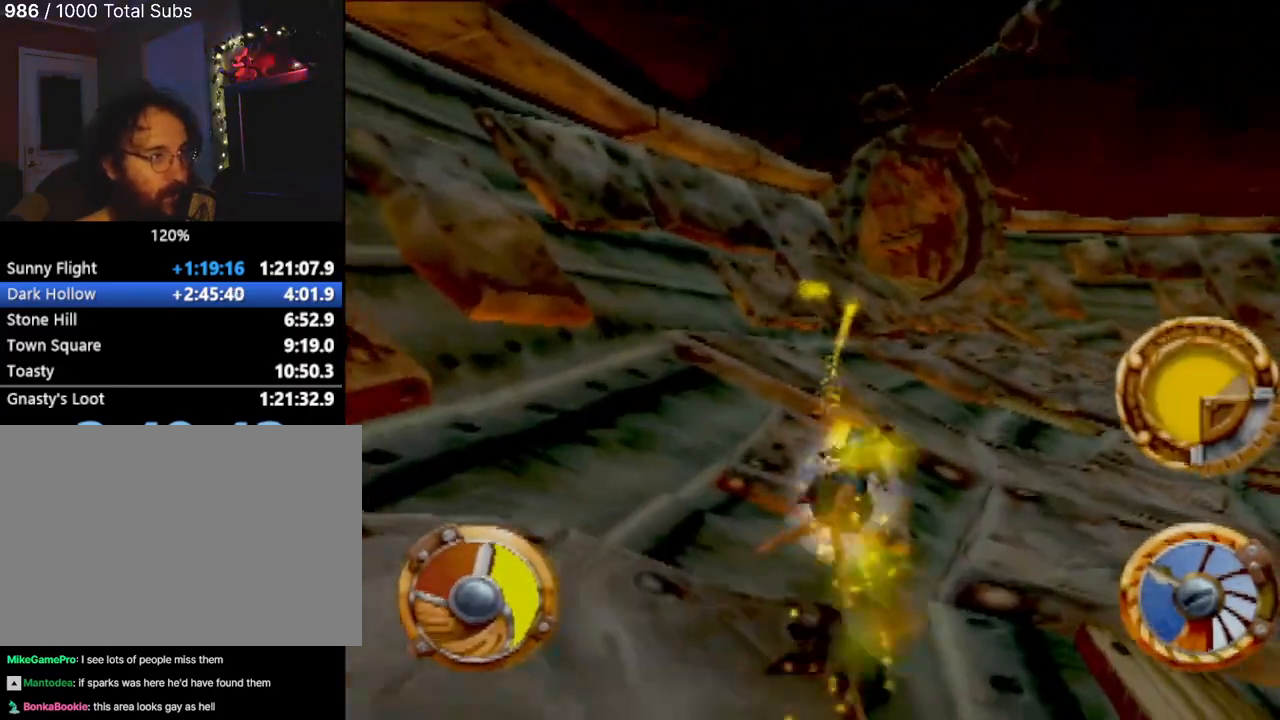
{"buttons": ["CROSS"], "left_stick": "left", "events": [[134, "SQUARE", "down"], [234, "SQUARE", "up"], [401, "left_stick", "left"]]}
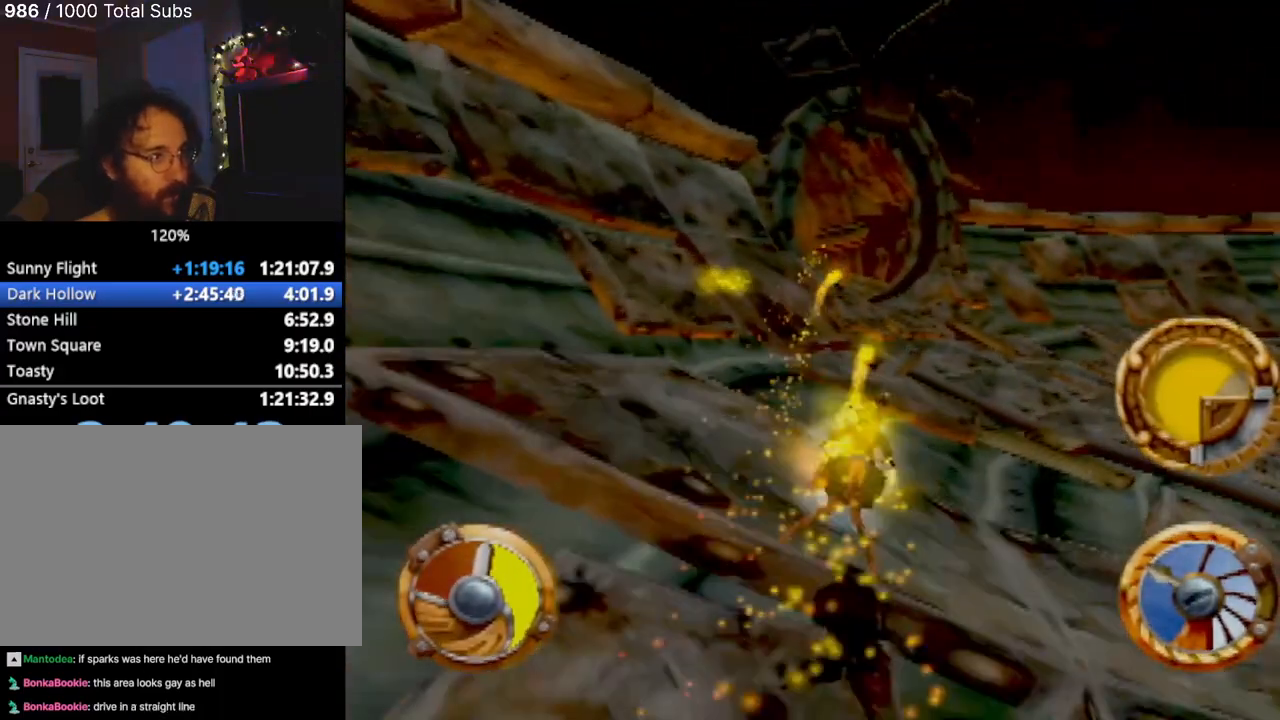
{"buttons": ["CROSS"], "left_stick": "center", "events": [[67, "left_stick", "center"], [200, "left_stick", "right"], [267, "left_stick", "center"]]}
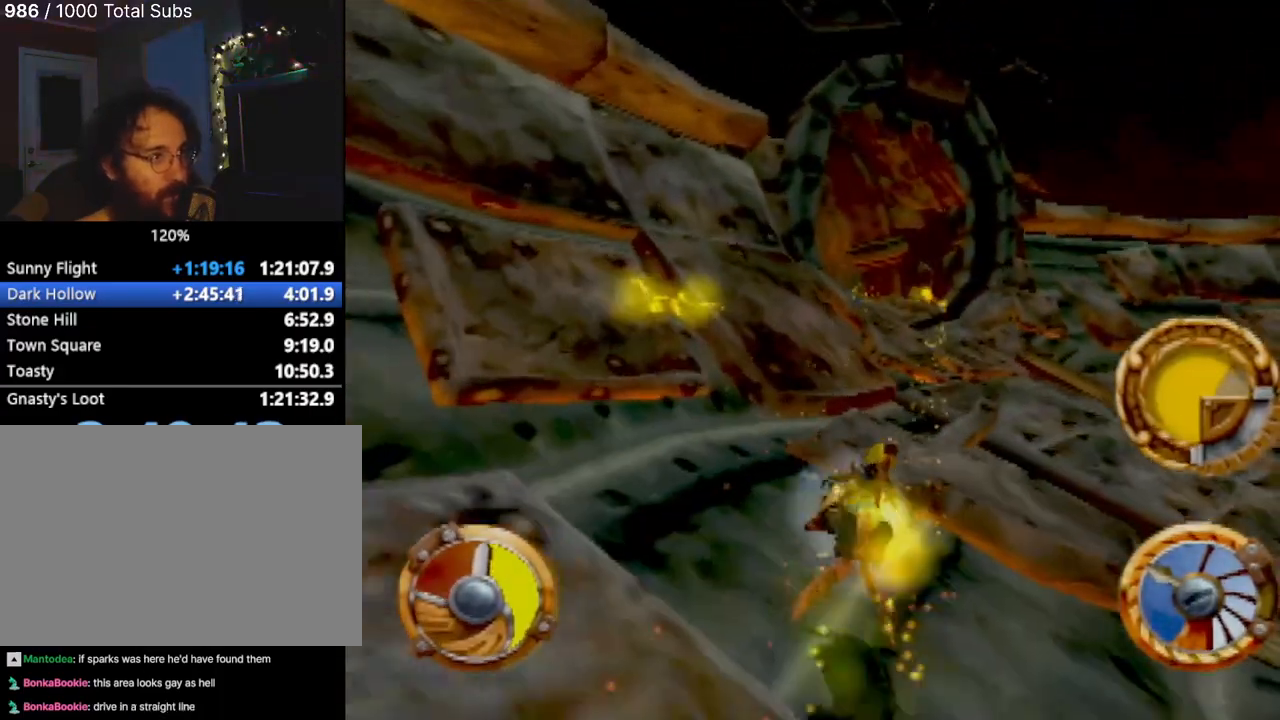
{"buttons": ["CROSS"], "left_stick": "center", "events": [[417, "left_stick", "left"], [500, "left_stick", "center"]]}
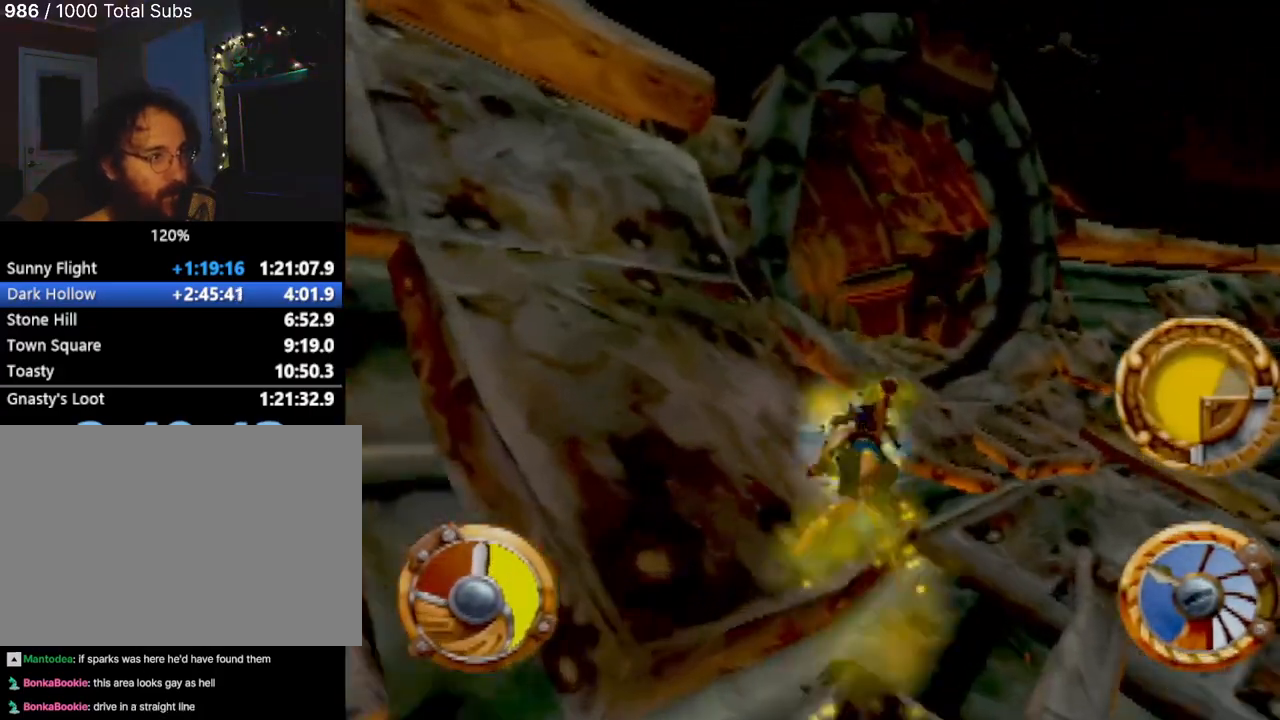
{"buttons": ["CROSS"], "left_stick": "left", "events": [[484, "left_stick", "left"]]}
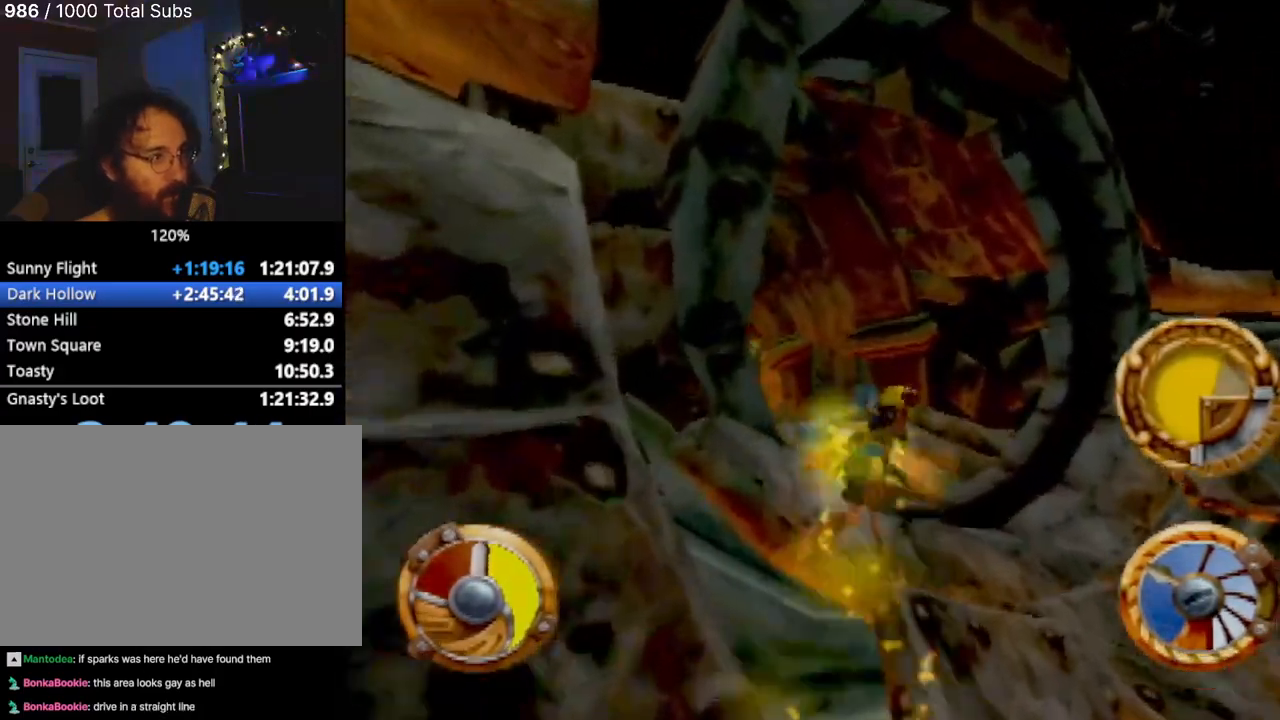
{"buttons": ["CROSS"], "left_stick": "center", "events": [[350, "left_stick", "center"]]}
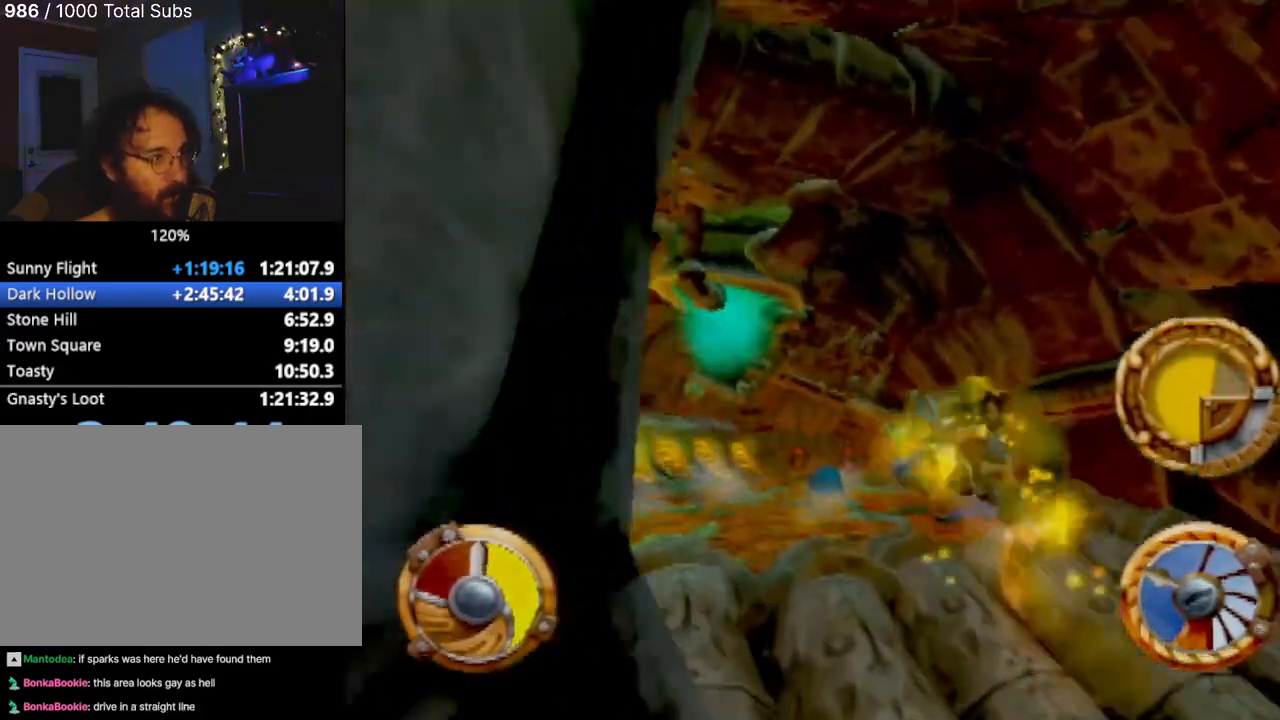
{"buttons": ["CROSS", "R1"], "left_stick": "center", "events": [[167, "left_stick", "right"], [267, "left_stick", "center"], [484, "R1", "down"]]}
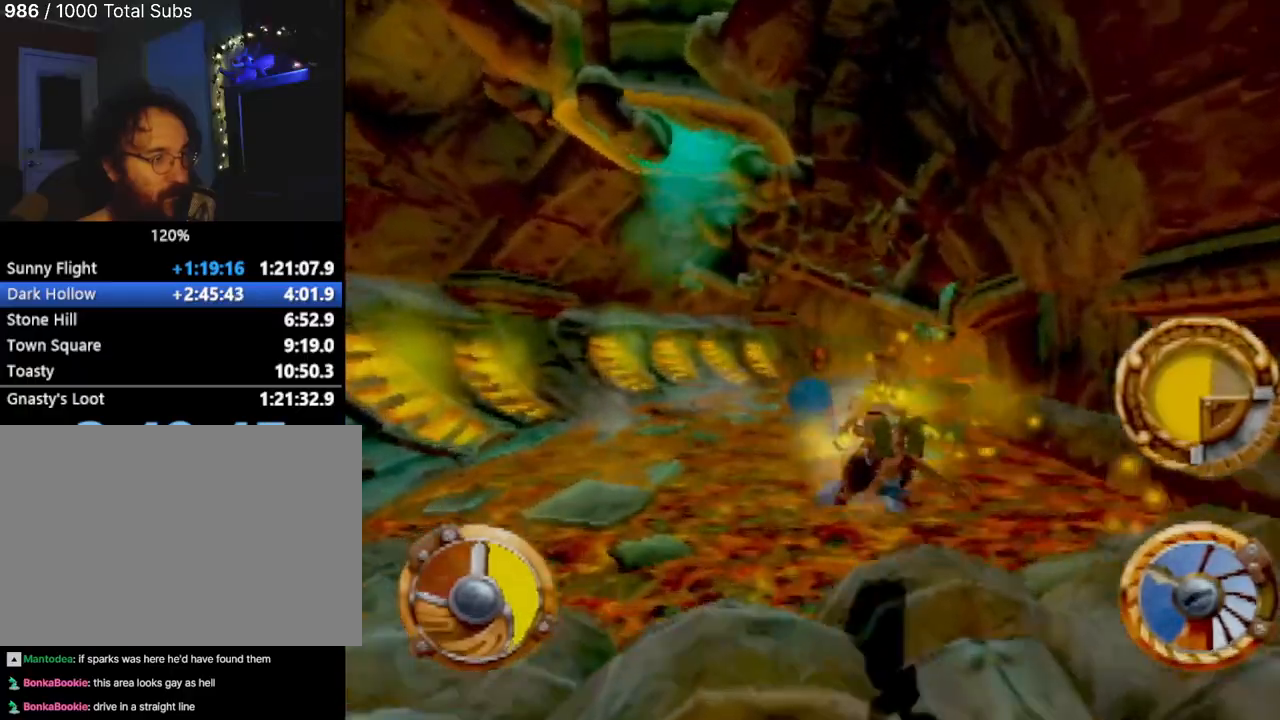
{"buttons": ["CROSS"], "left_stick": "left", "events": [[133, "R1", "up"], [133, "left_stick", "left"], [216, "left_stick", "center"], [367, "left_stick", "left"]]}
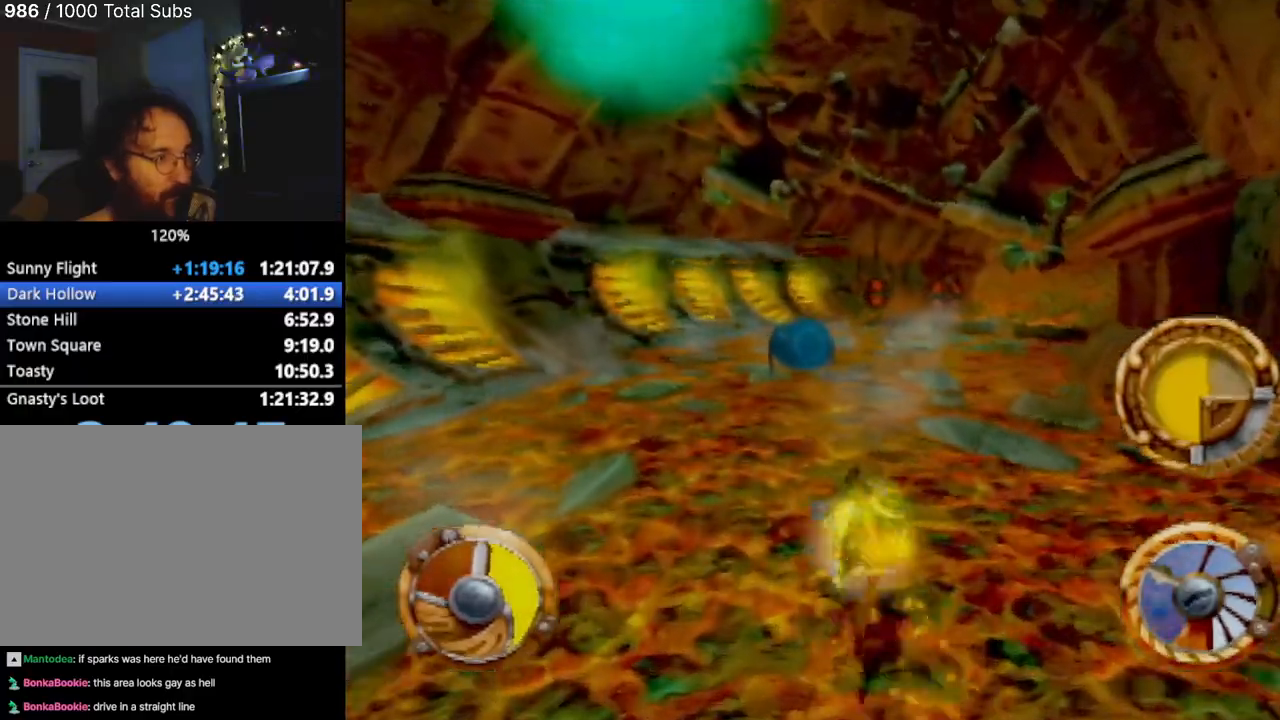
{"buttons": ["CROSS"], "left_stick": "right", "events": [[267, "left_stick", "center"], [334, "left_stick", "right"]]}
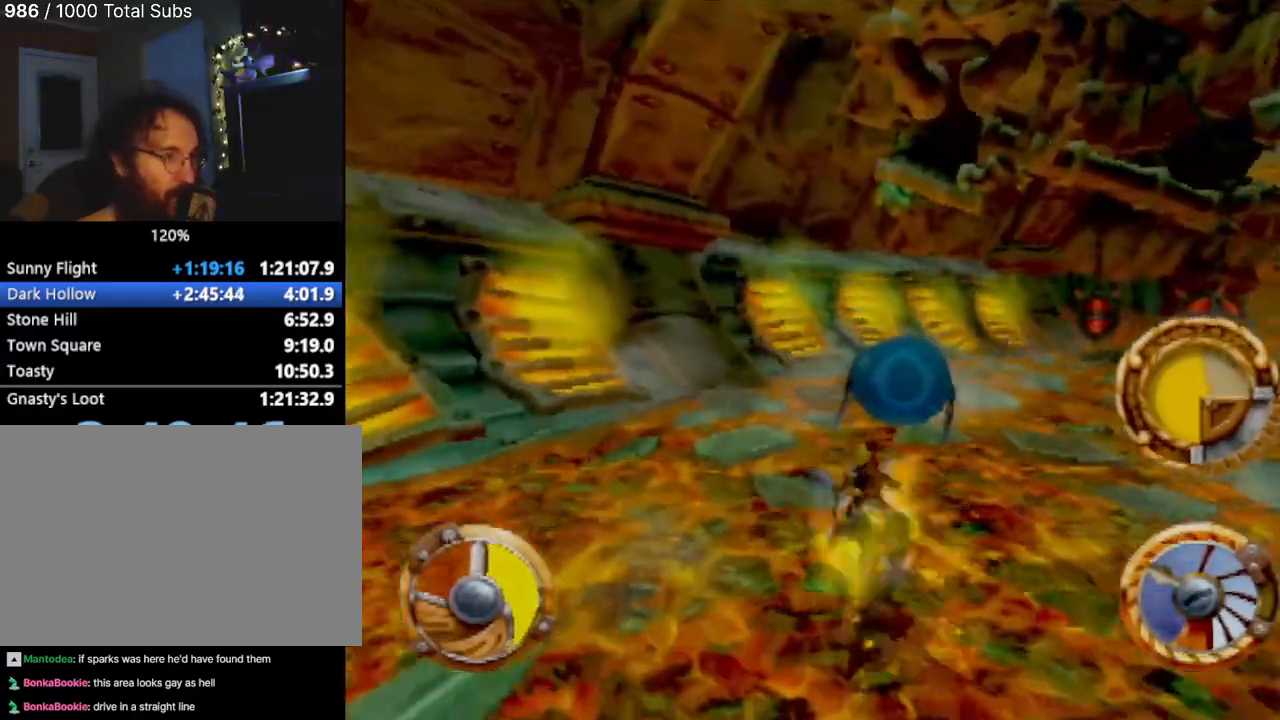
{"buttons": ["CROSS", "SQUARE"], "left_stick": "center", "events": [[467, "SQUARE", "down"], [500, "left_stick", "center"]]}
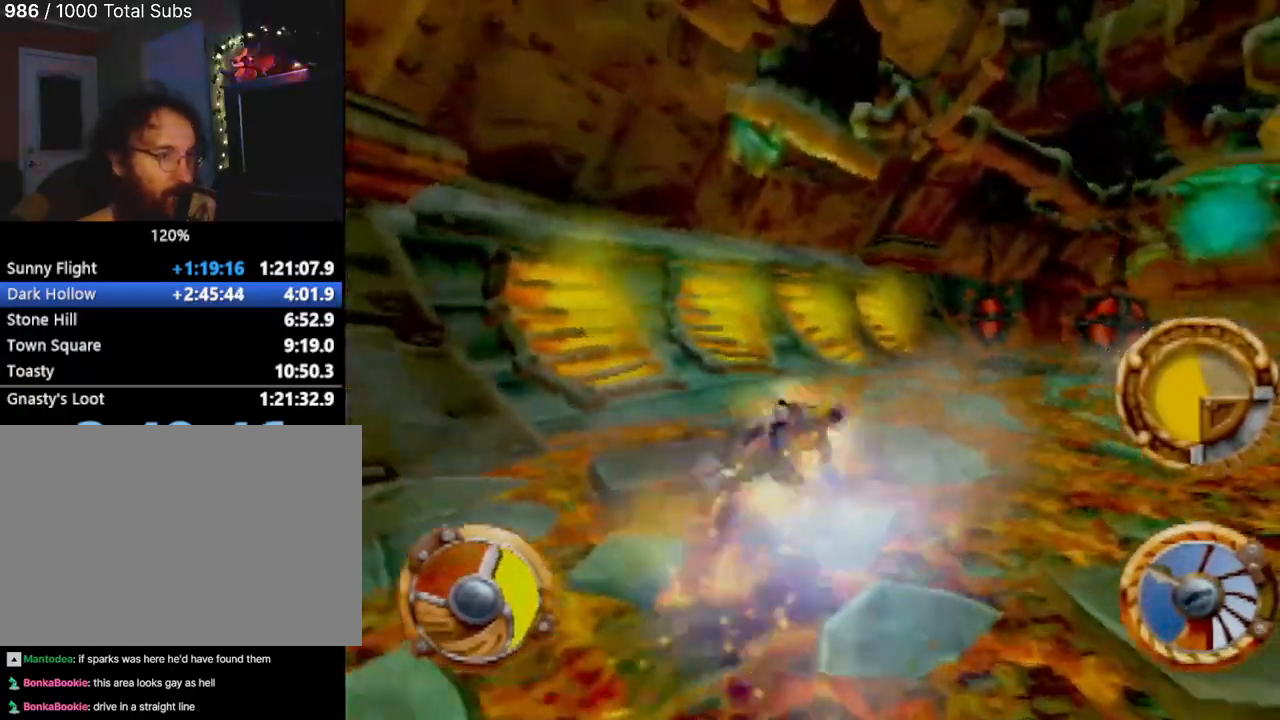
{"buttons": ["CROSS"], "left_stick": "right", "events": [[134, "SQUARE", "up"], [300, "SQUARE", "down"], [334, "left_stick", "right"], [384, "SQUARE", "up"]]}
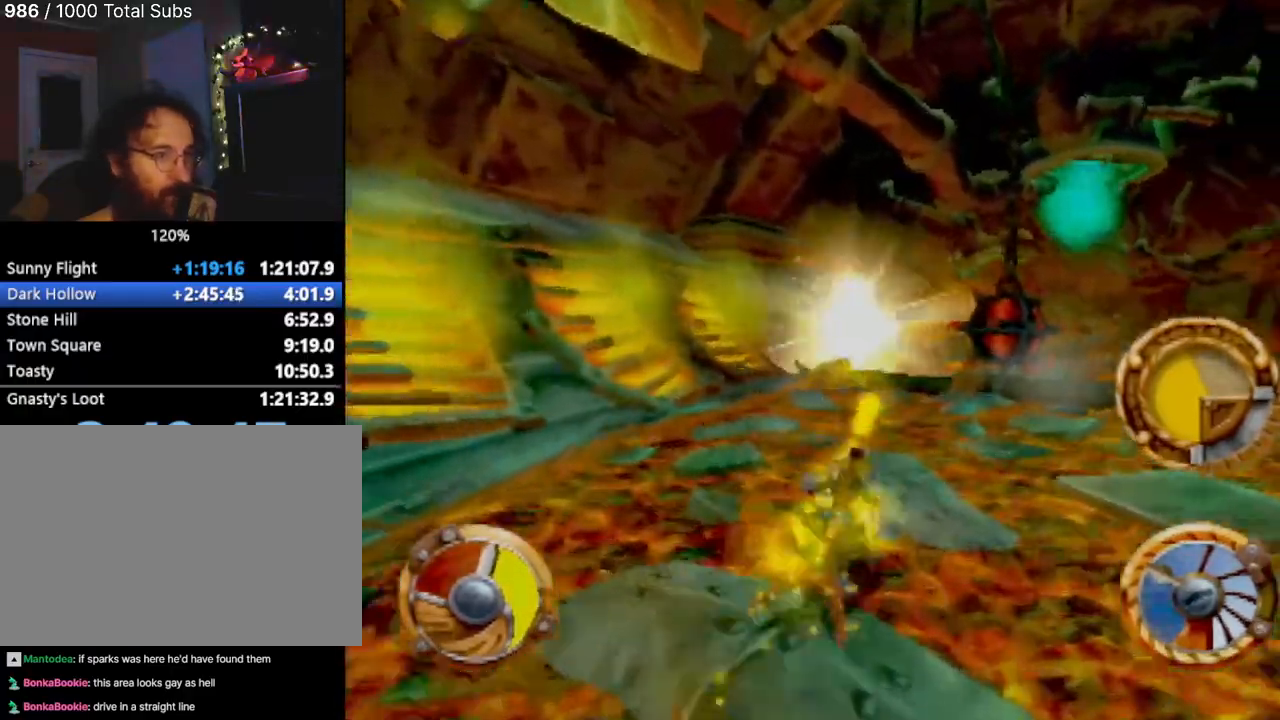
{"buttons": ["CROSS"], "left_stick": "left", "events": [[50, "left_stick", "center"], [83, "SQUARE", "down"], [166, "SQUARE", "up"], [317, "SQUARE", "down"], [450, "SQUARE", "up"], [483, "left_stick", "left"]]}